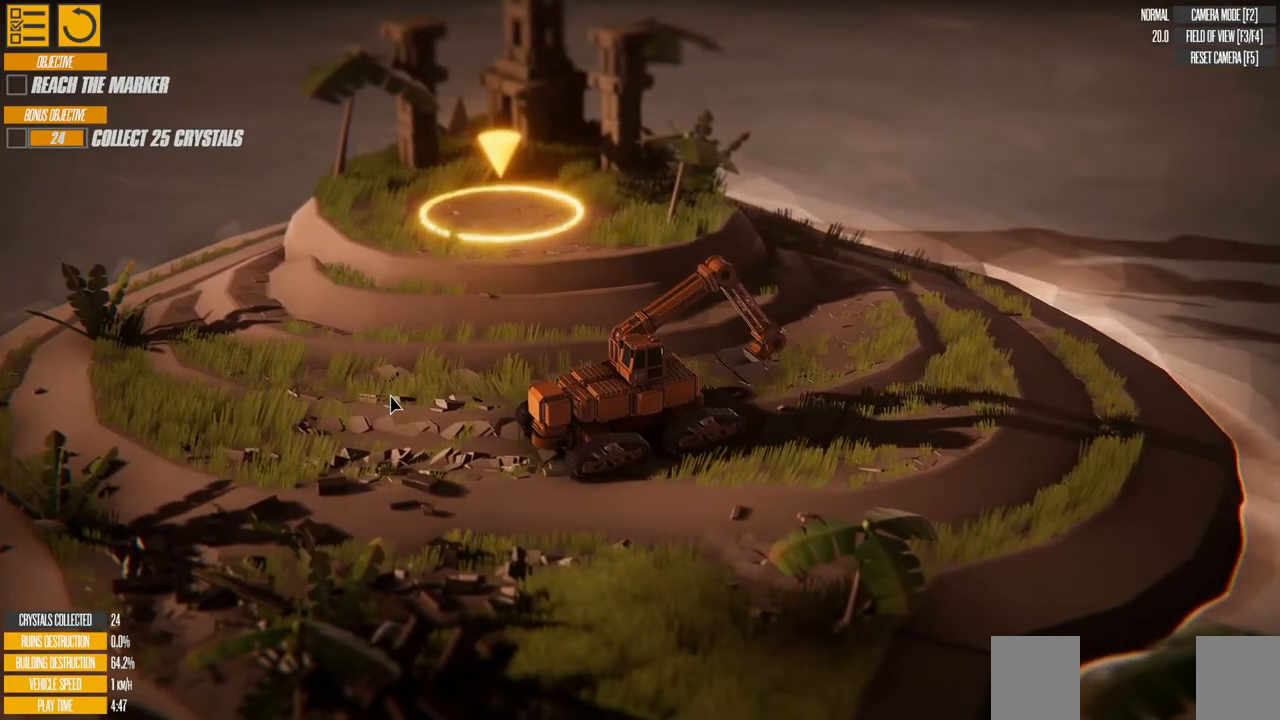
Gameplay with keyboard; each line is a JSON object with the keys held at the frame after it. "events" lists presses ("down") and releases ("up") of "a", "d", "down", "left", "right", "s", "up" and "w" between this image and that frame as [ms after this image, input, new state], when the widget could be followed in between. No other keys are recorded. Mouse input is not recorded.
{"keys": ["a"], "events": []}
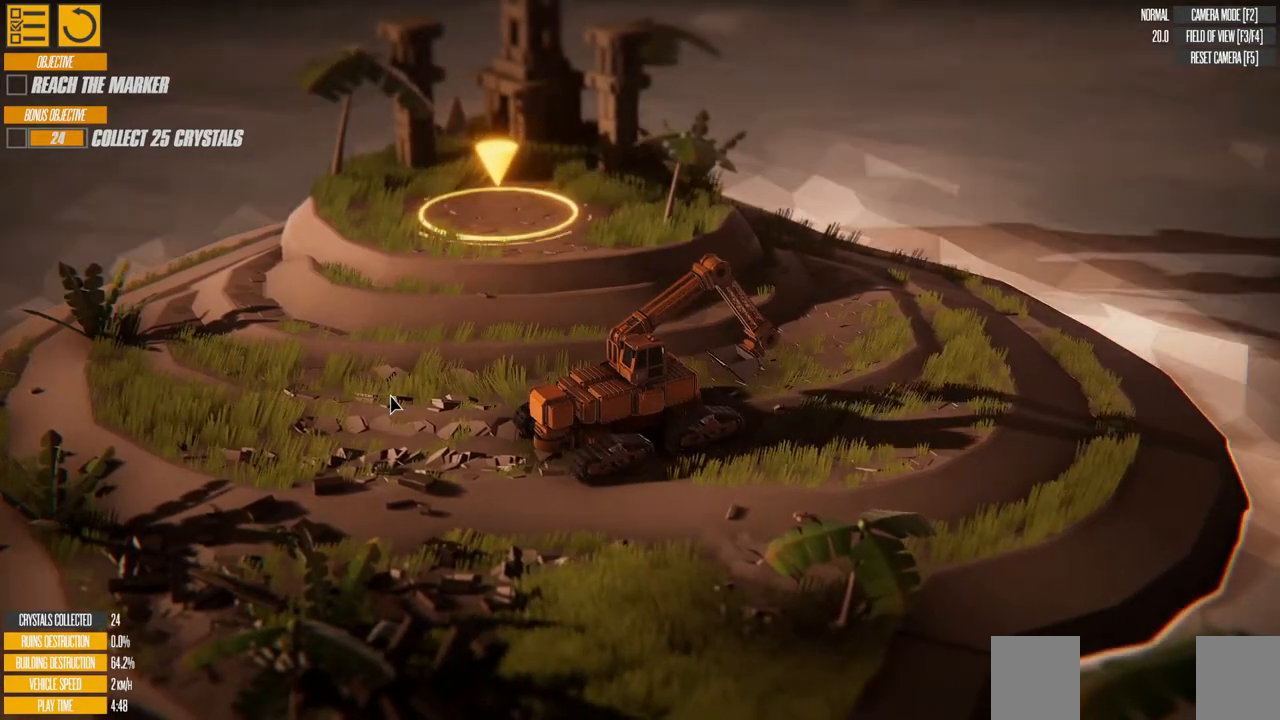
{"keys": ["a"], "events": []}
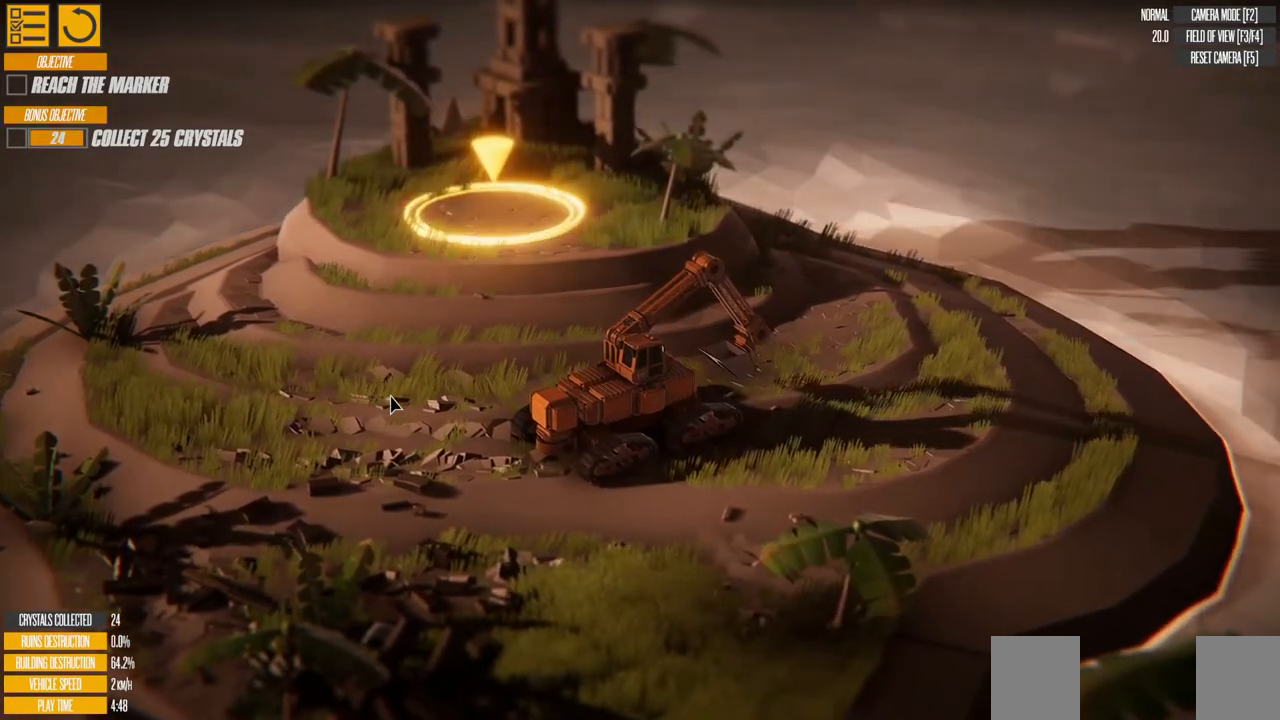
{"keys": ["a"], "events": []}
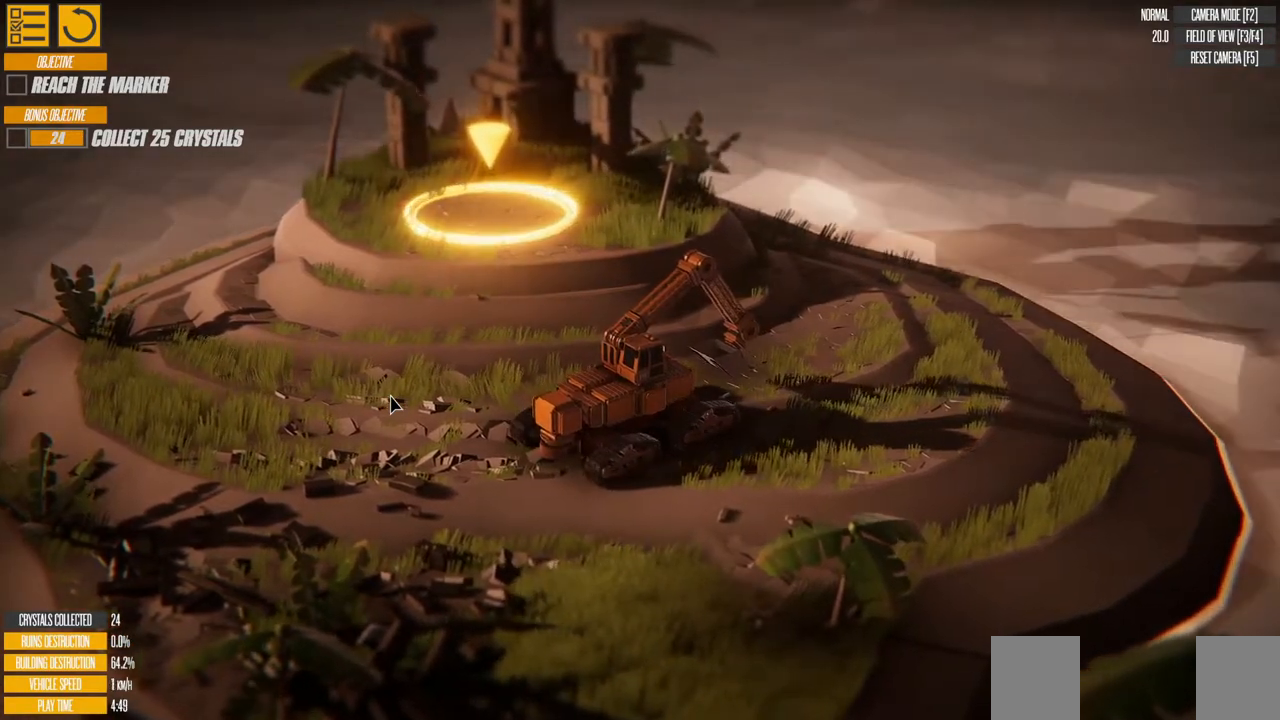
{"keys": ["a"], "events": []}
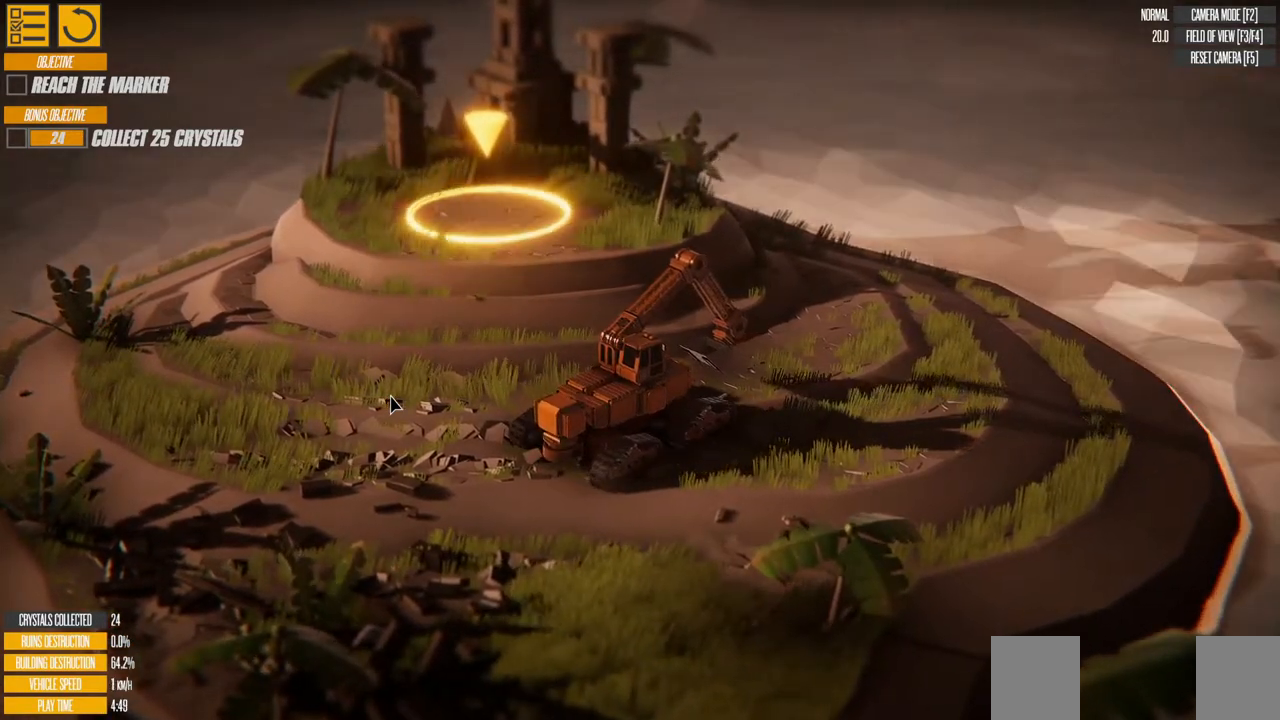
{"keys": ["a"], "events": []}
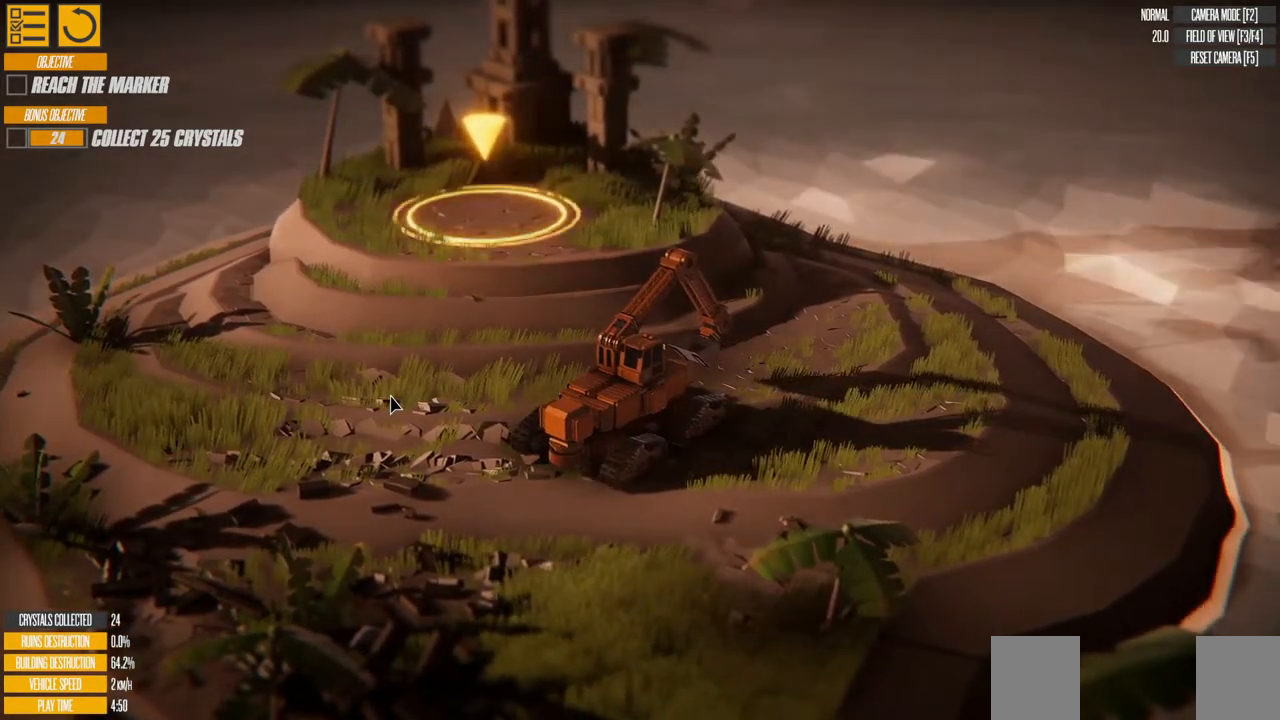
{"keys": ["a"], "events": []}
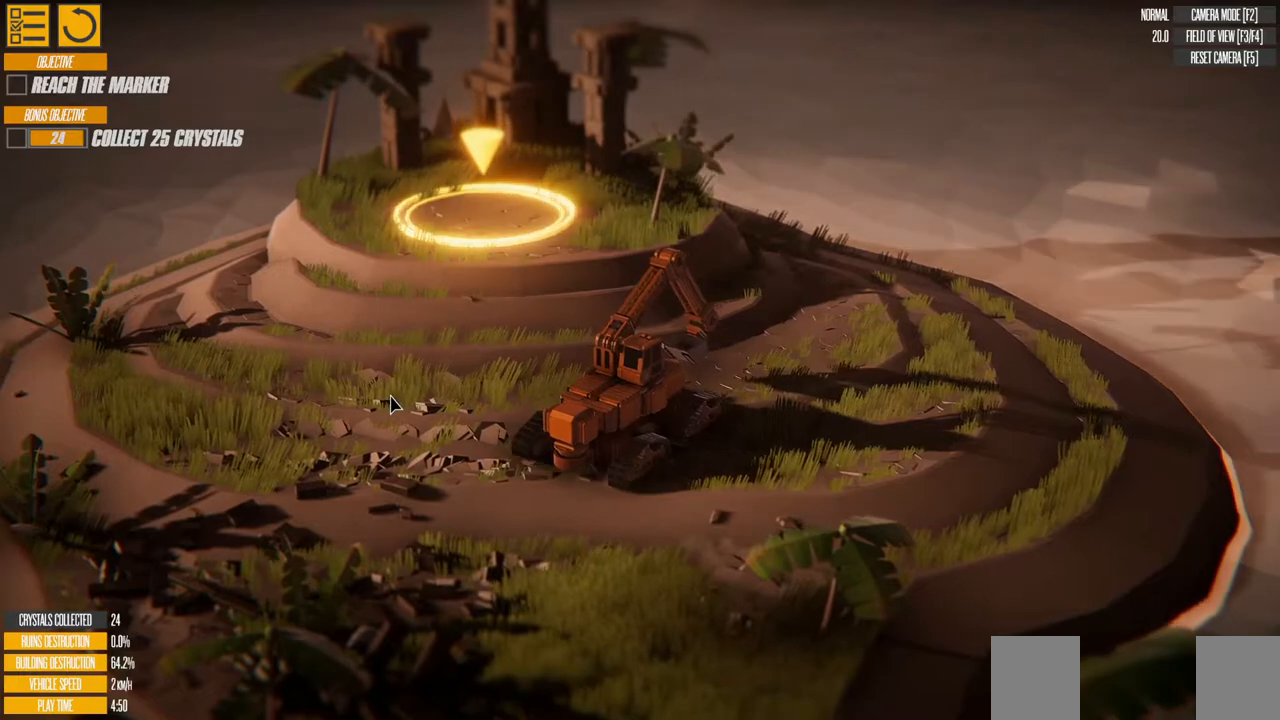
{"keys": ["a"], "events": []}
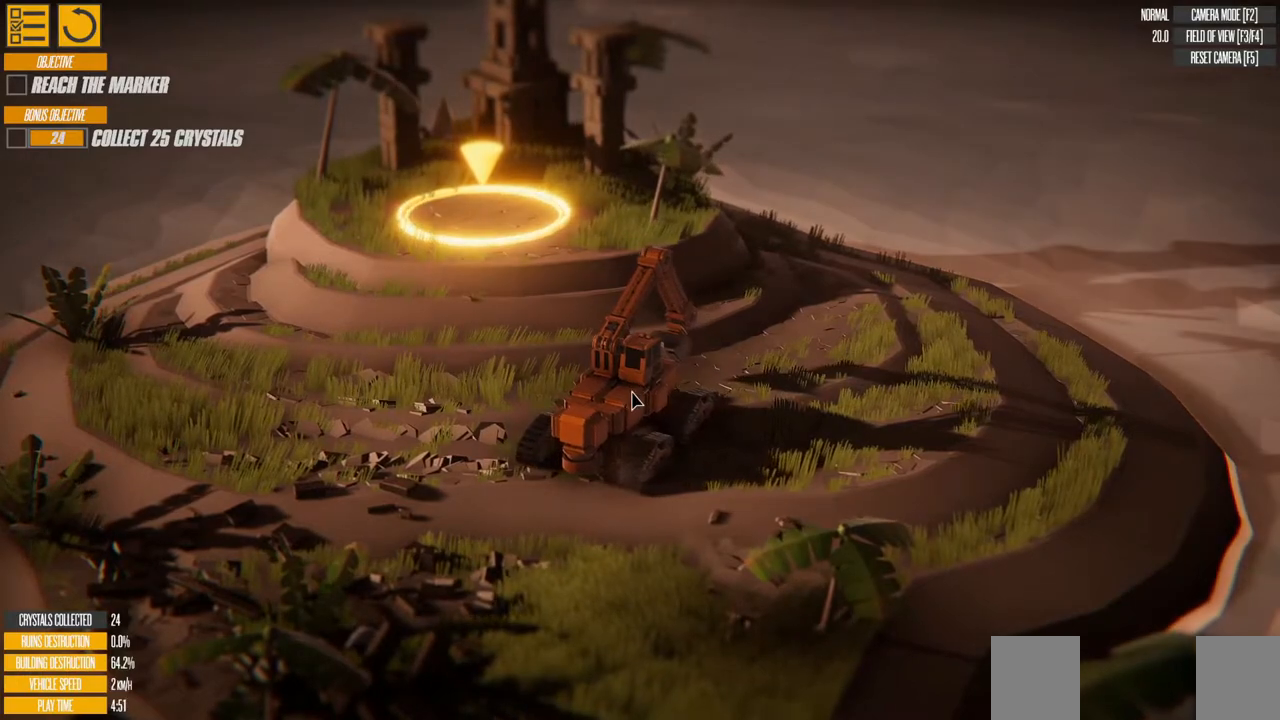
{"keys": ["a"], "events": []}
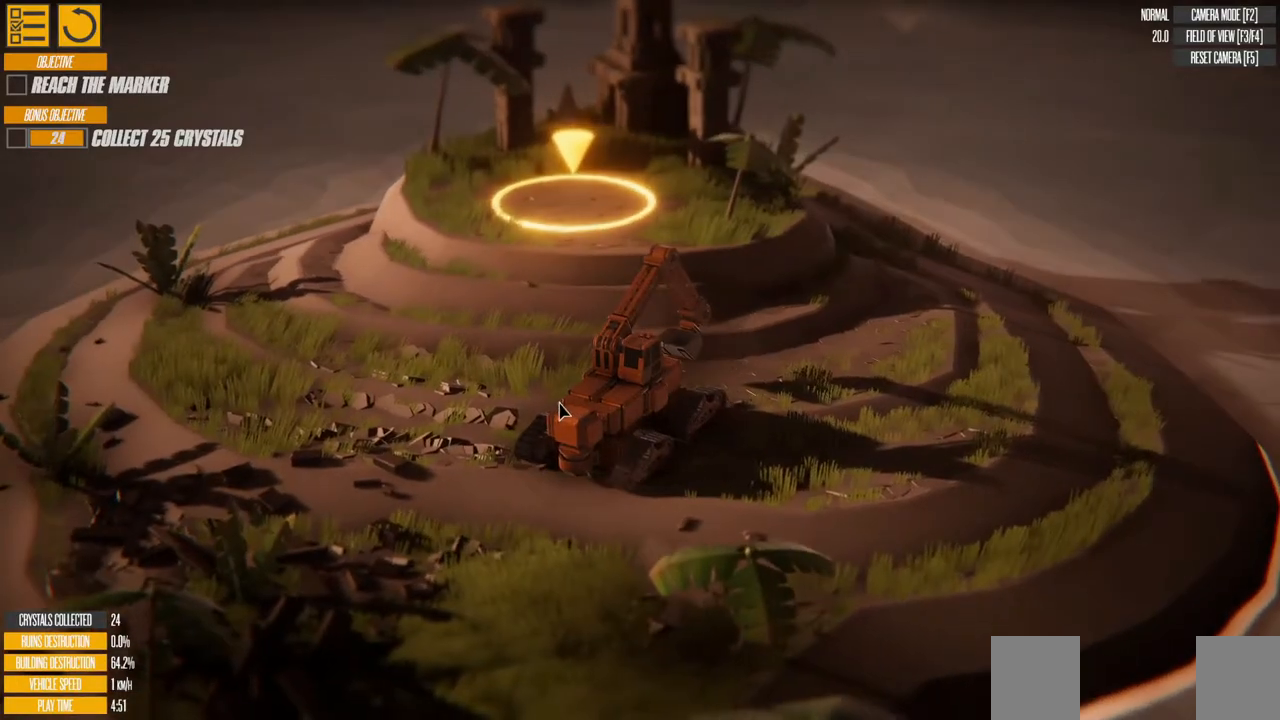
{"keys": ["a"], "events": []}
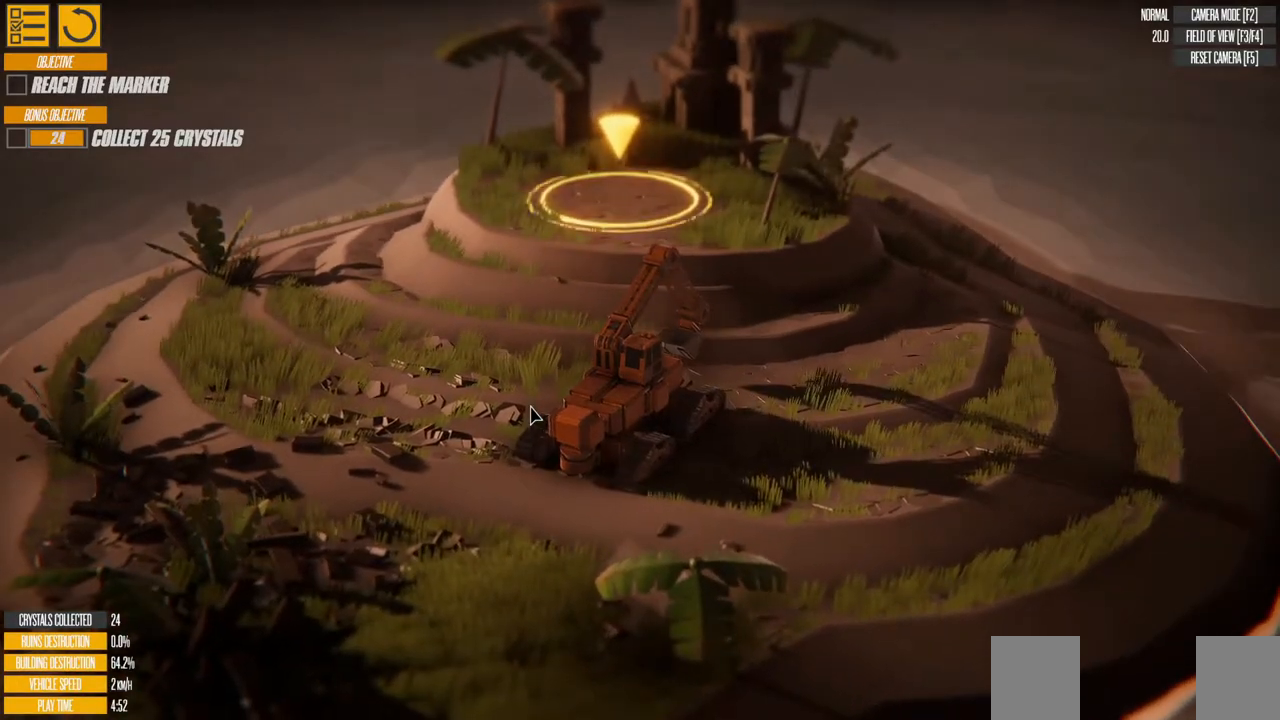
{"keys": ["a"], "events": []}
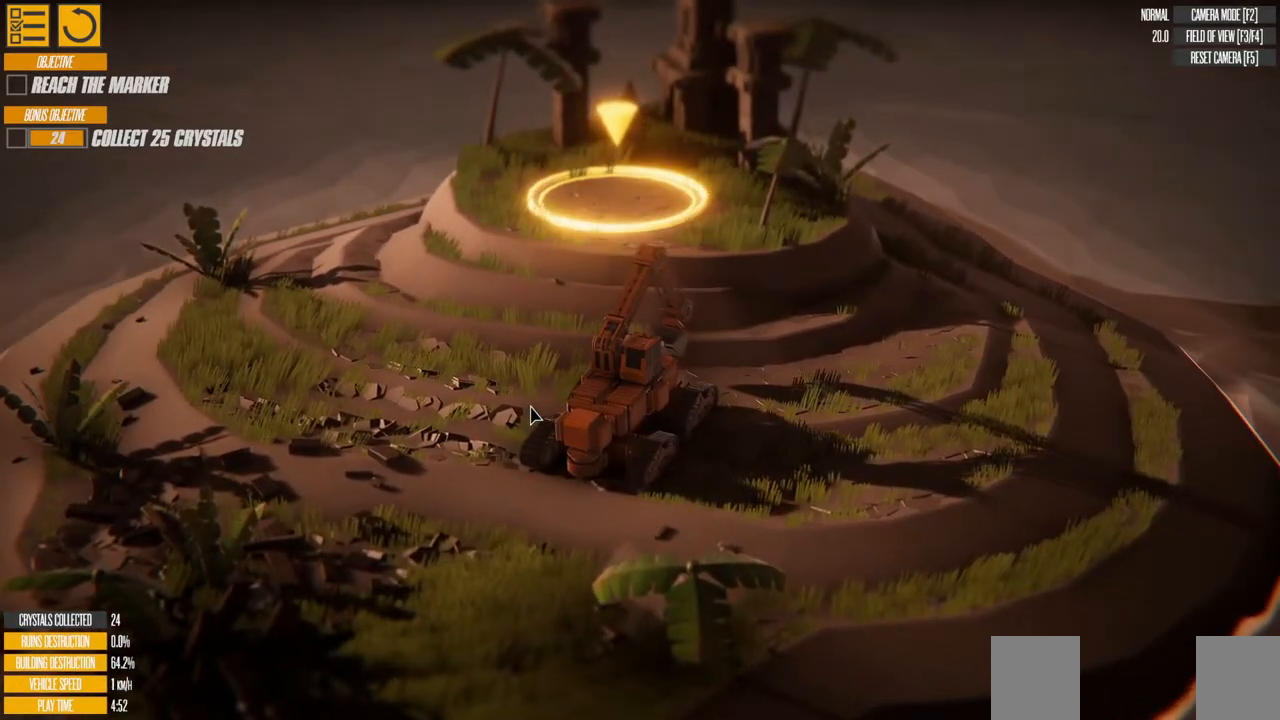
{"keys": ["a", "w"], "events": [[267, "w", "down"]]}
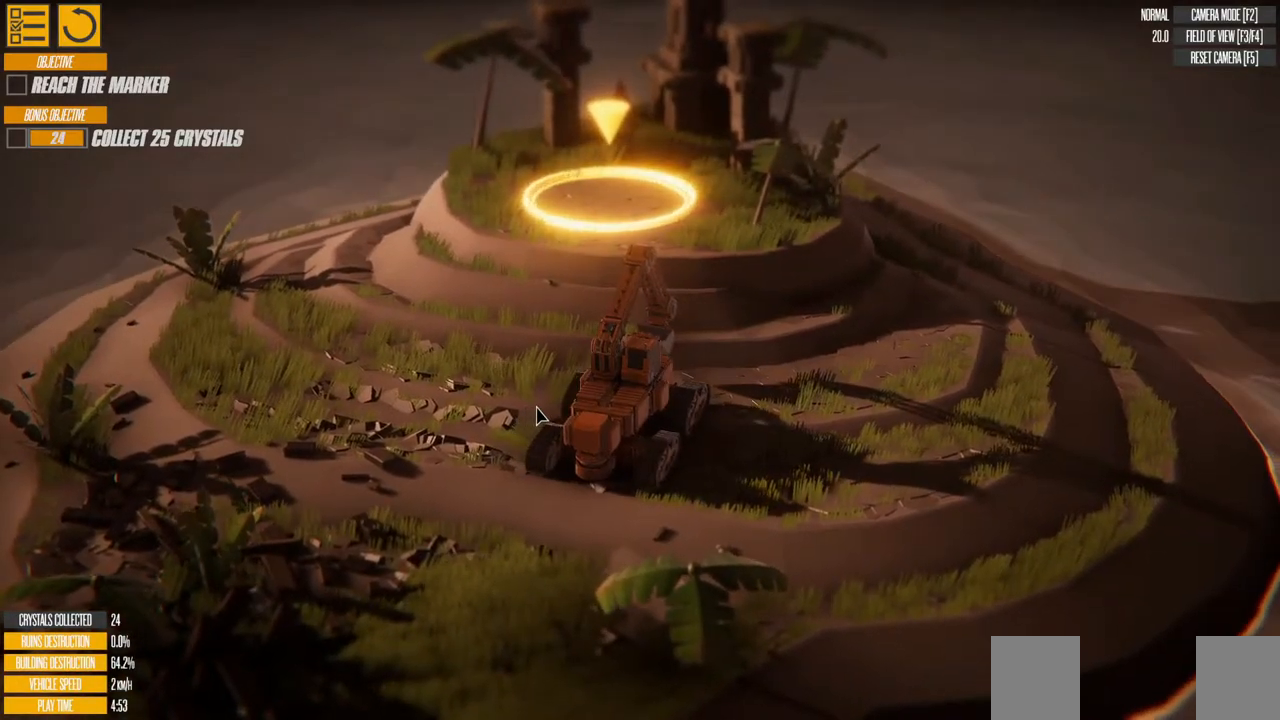
{"keys": ["a", "w"], "events": []}
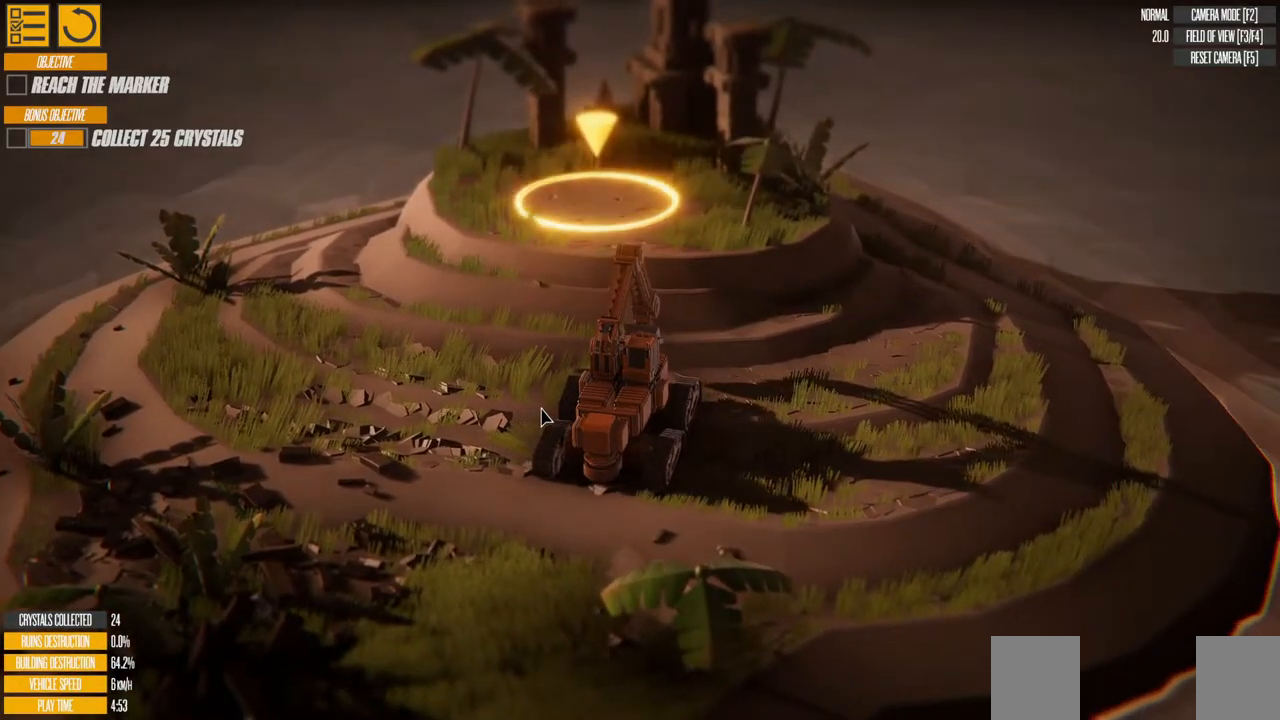
{"keys": ["w"], "events": [[33, "a", "up"]]}
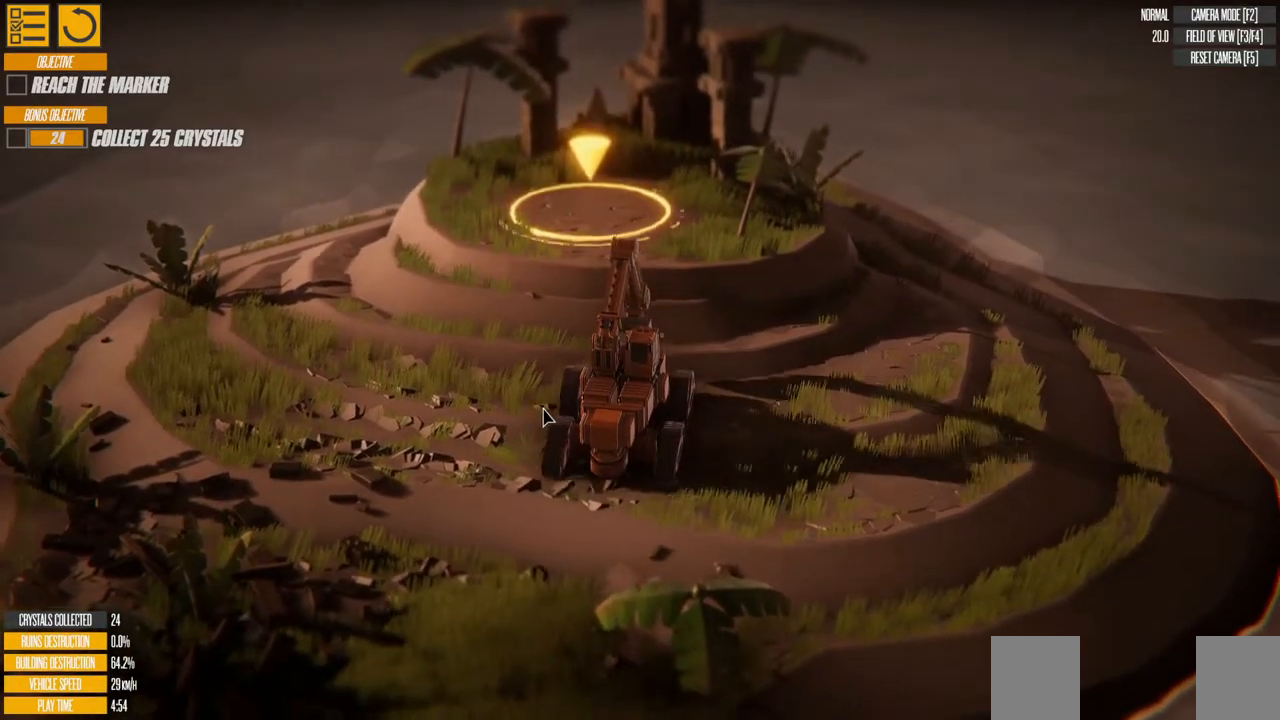
{"keys": ["a", "w"], "events": [[317, "a", "down"]]}
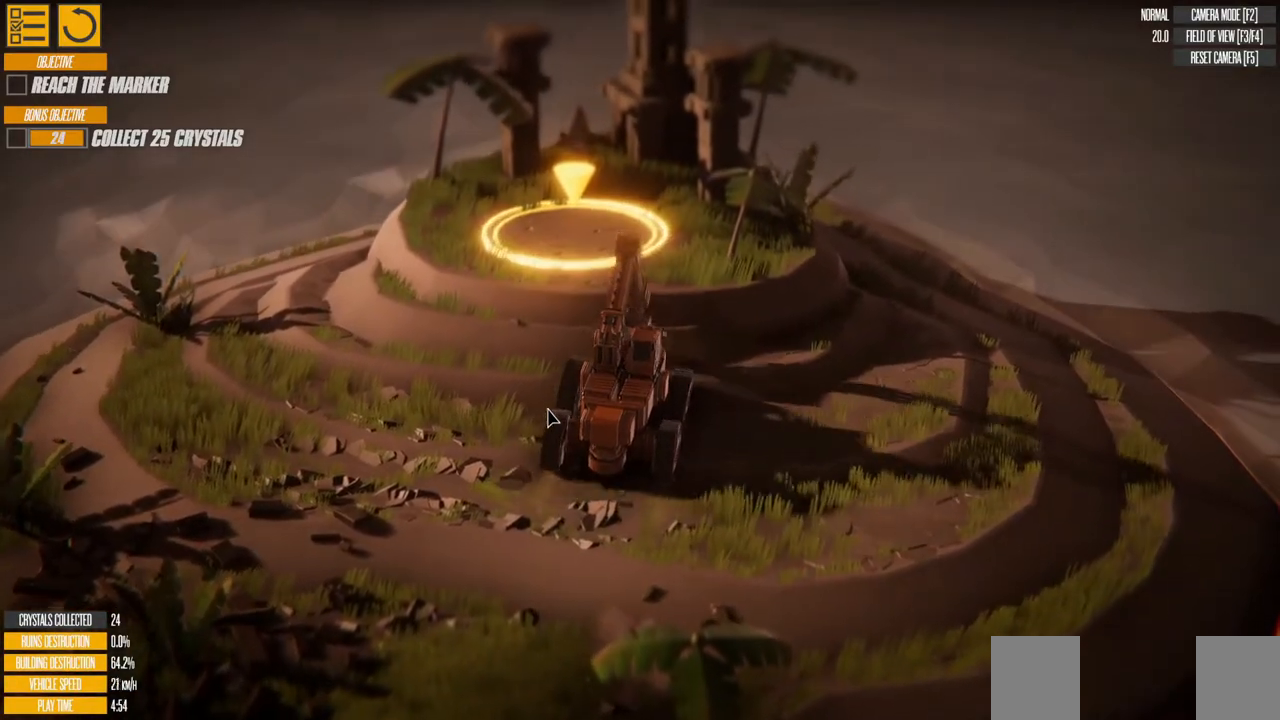
{"keys": ["a", "w"], "events": []}
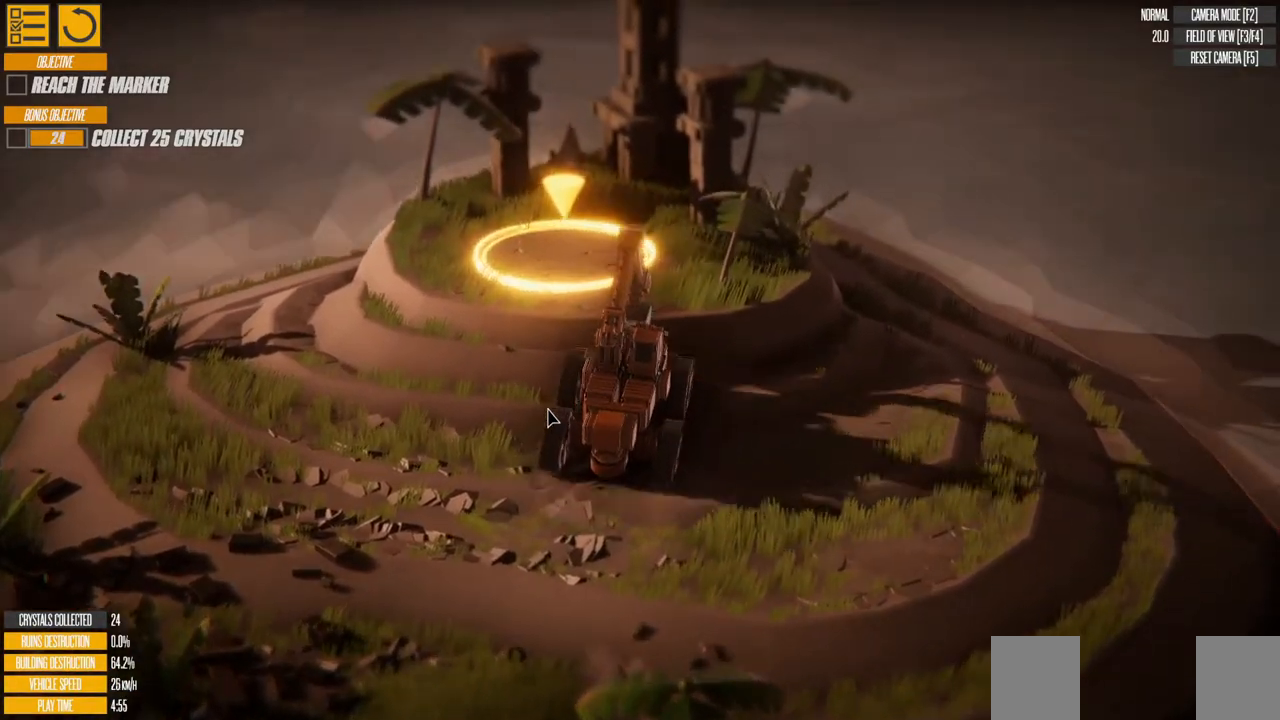
{"keys": ["a", "w"], "events": []}
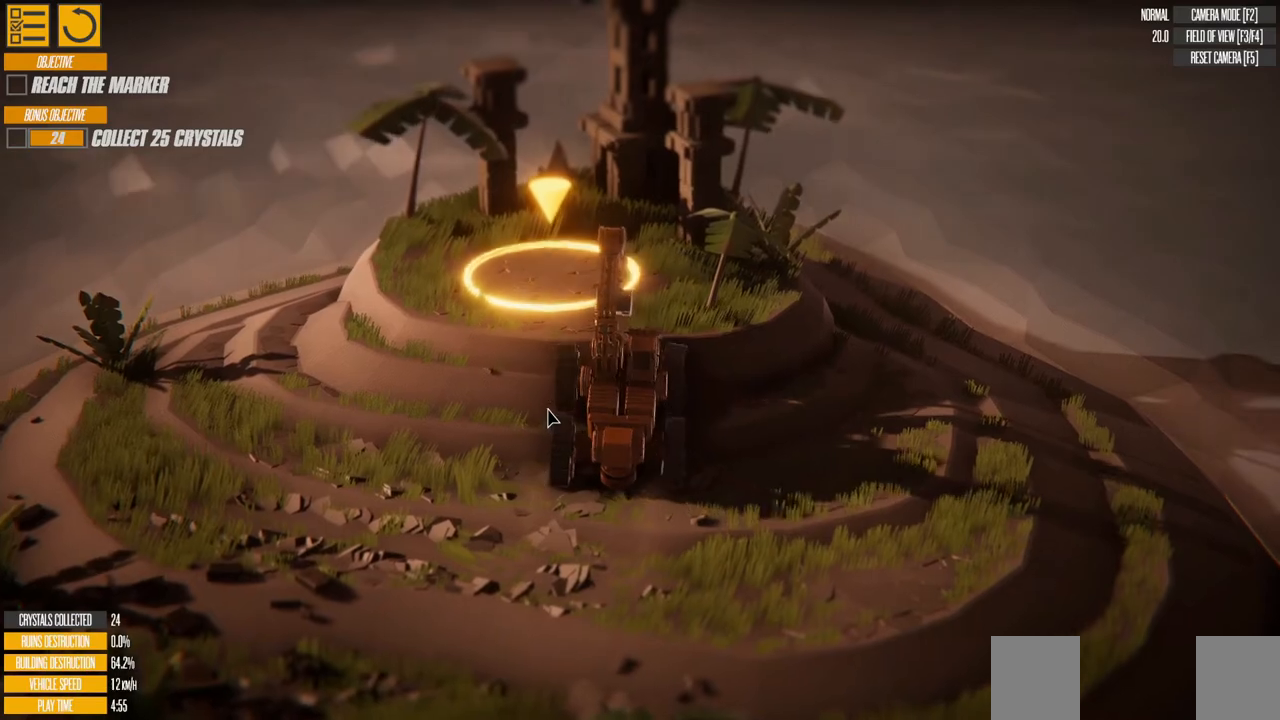
{"keys": ["w"], "events": [[317, "a", "up"]]}
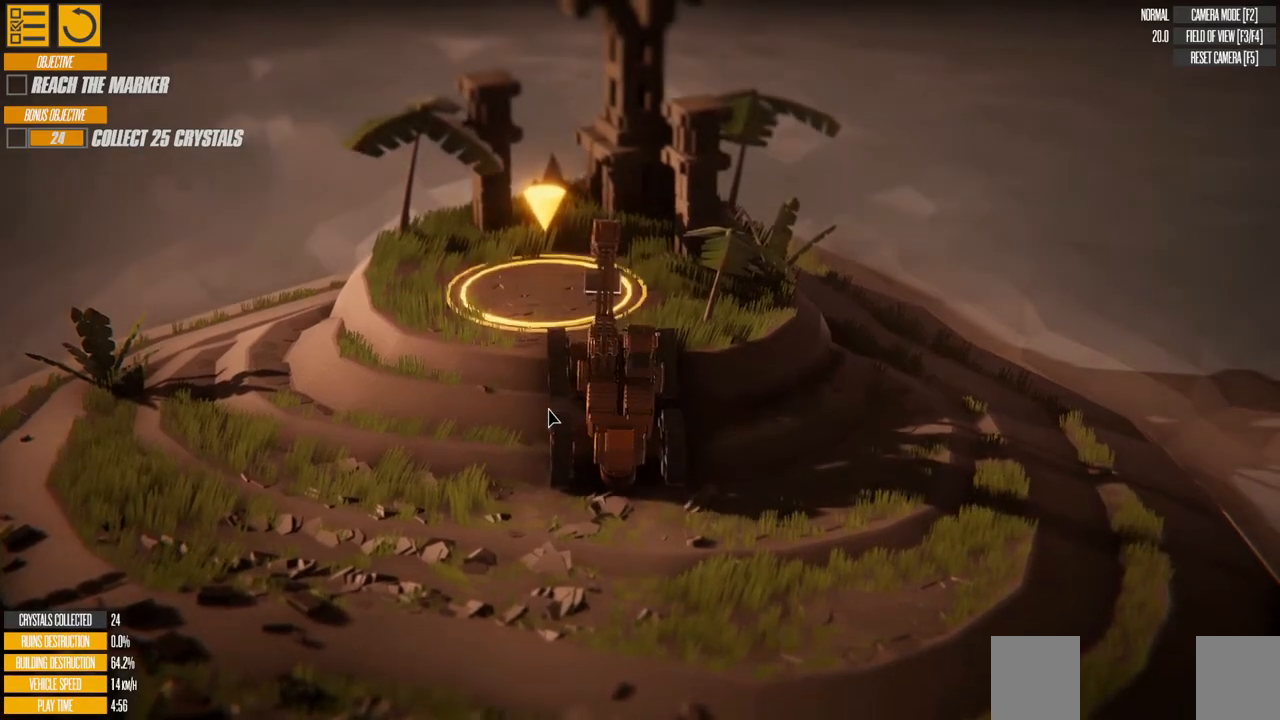
{"keys": ["w"], "events": []}
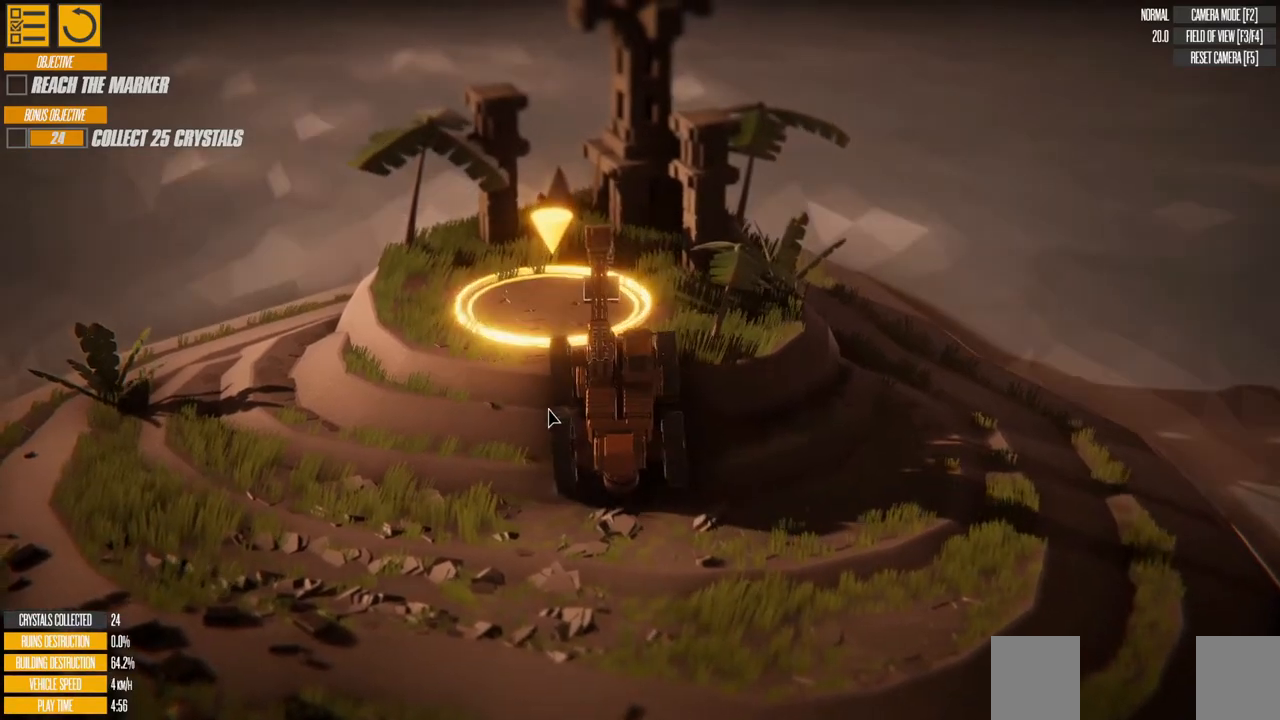
{"keys": ["w"], "events": []}
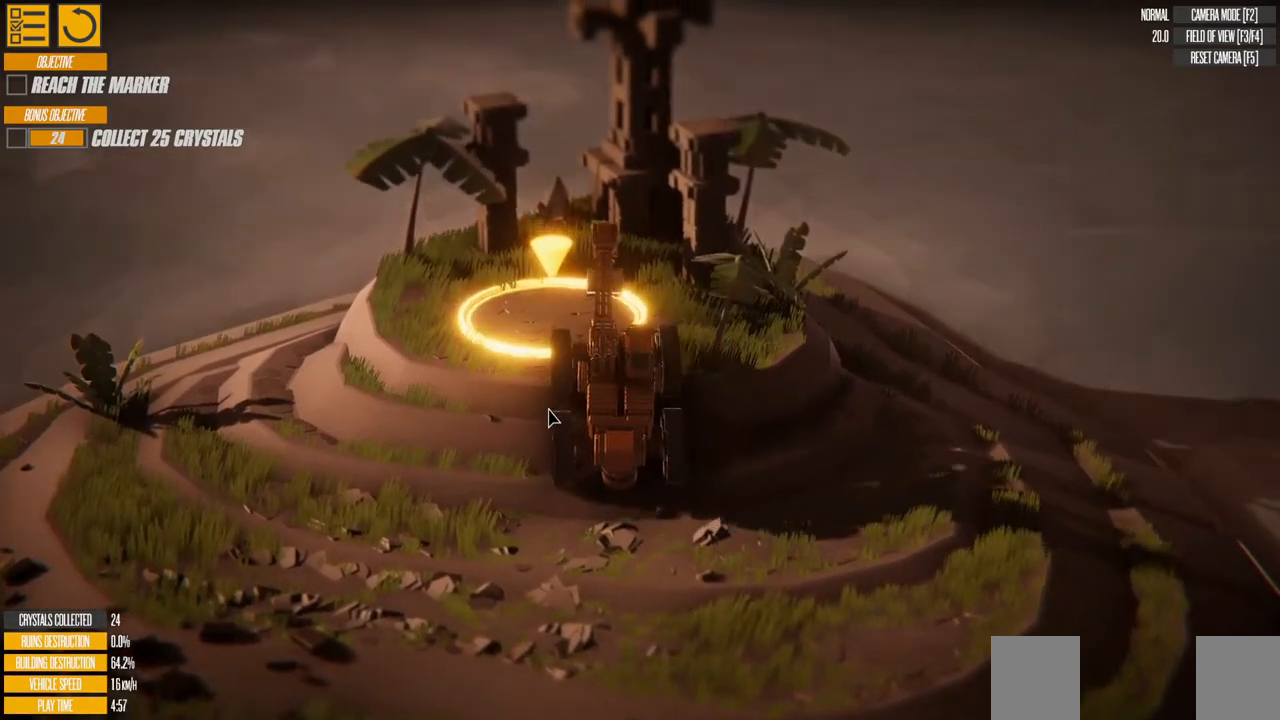
{"keys": ["w"], "events": []}
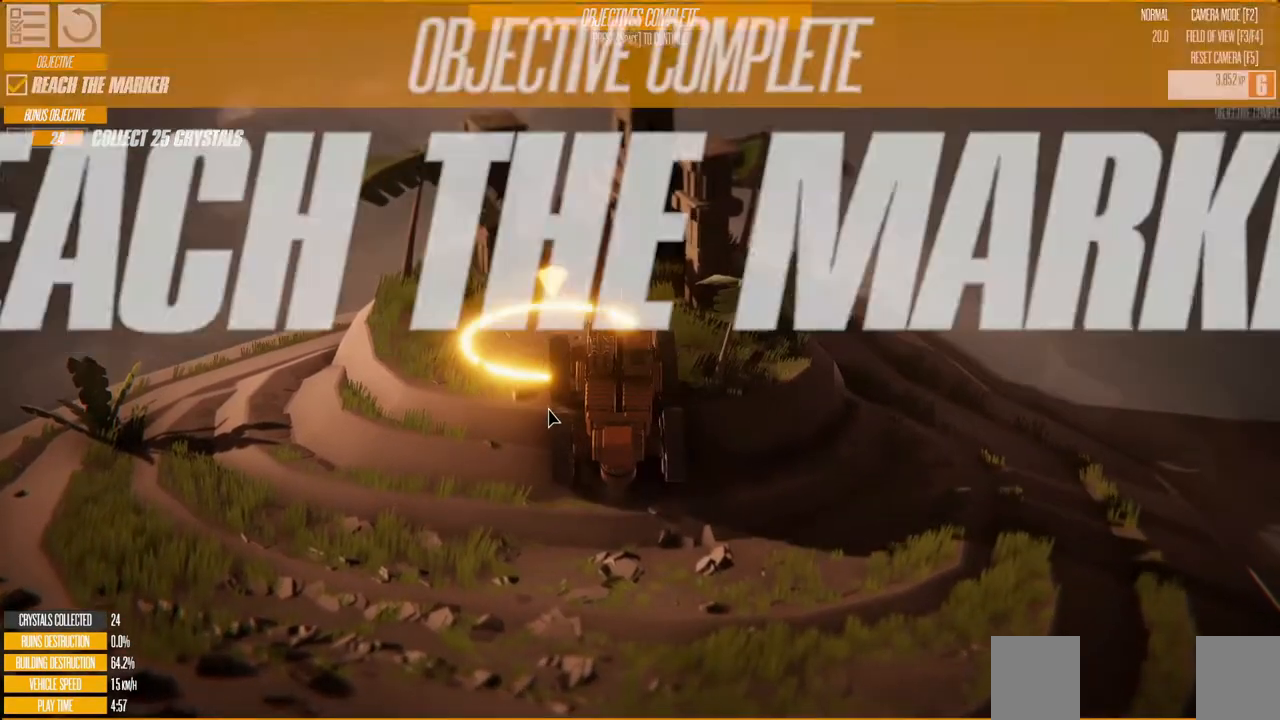
{"keys": ["w"], "events": []}
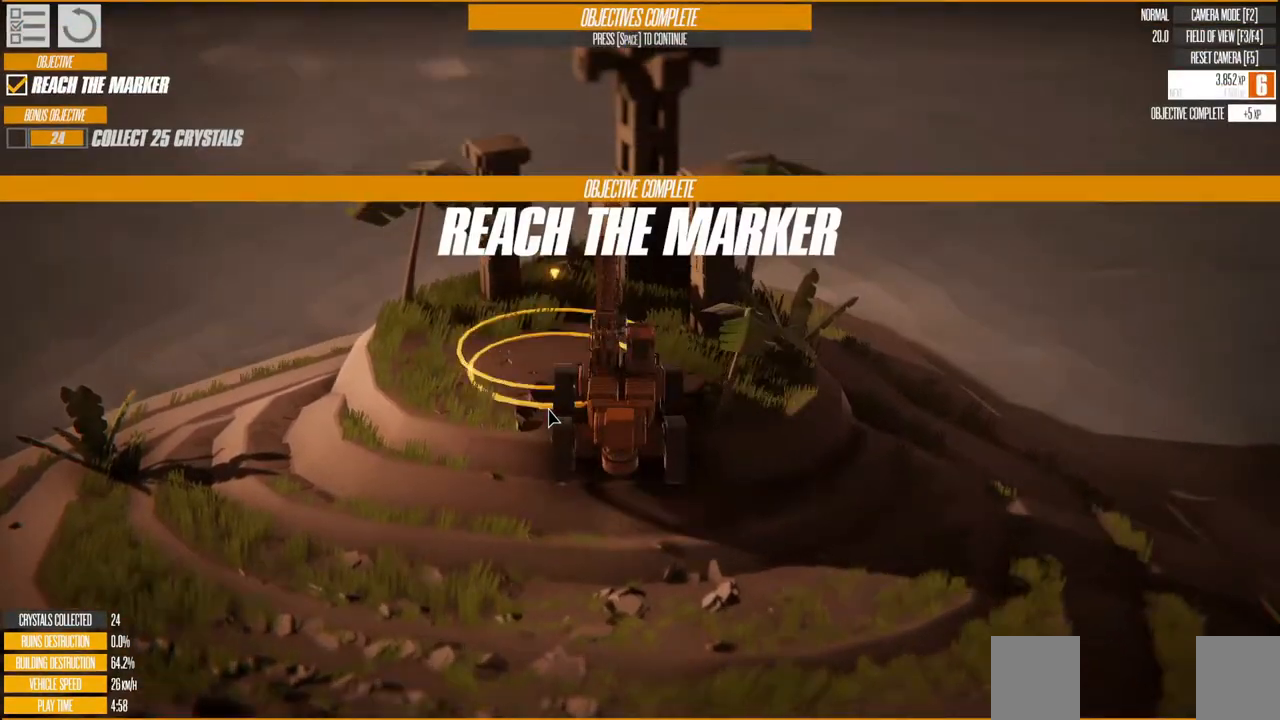
{"keys": ["w"], "events": []}